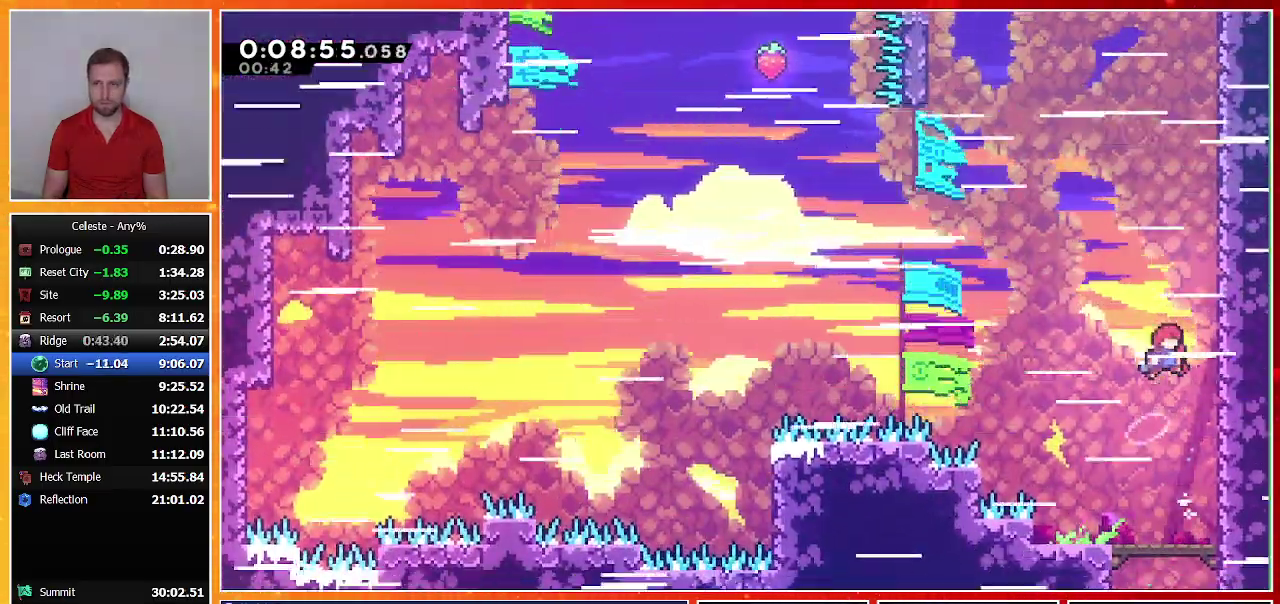
Gameplay with a controller (PlayStation layout); each line is a JSON object with the inputs held at the frame after it. "events" lists button and stick changes between this image and that frame as [ms after this image, input, new state], when the widget could be followed in between. Not read: L1 L2 R1 R2 R3 right_stick.
{"buttons": ["CROSS"], "left_stick": "center", "events": [[33, "CROSS", "up"], [67, "DPAD_UP", "down"], [133, "DPAD_RIGHT", "up"], [133, "SQUARE", "down"], [267, "DPAD_UP", "up"], [267, "SQUARE", "up"], [333, "CROSS", "down"]]}
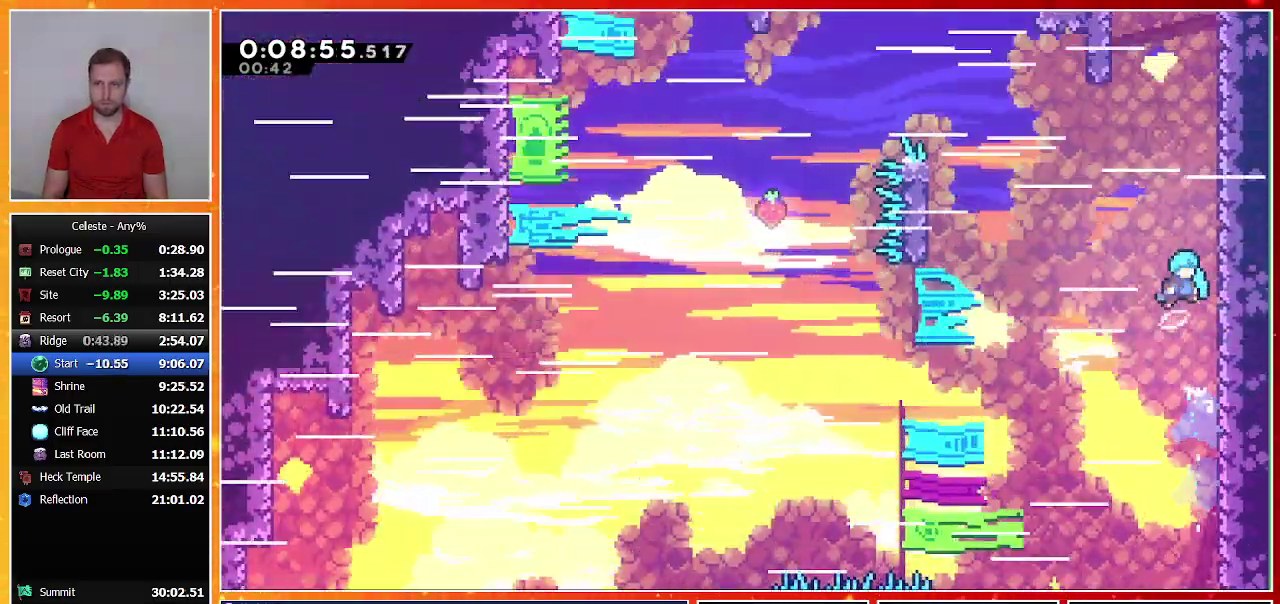
{"buttons": ["CROSS"], "left_stick": "center", "events": [[167, "CROSS", "up"], [233, "CROSS", "down"], [300, "CROSS", "up"], [367, "CROSS", "down"]]}
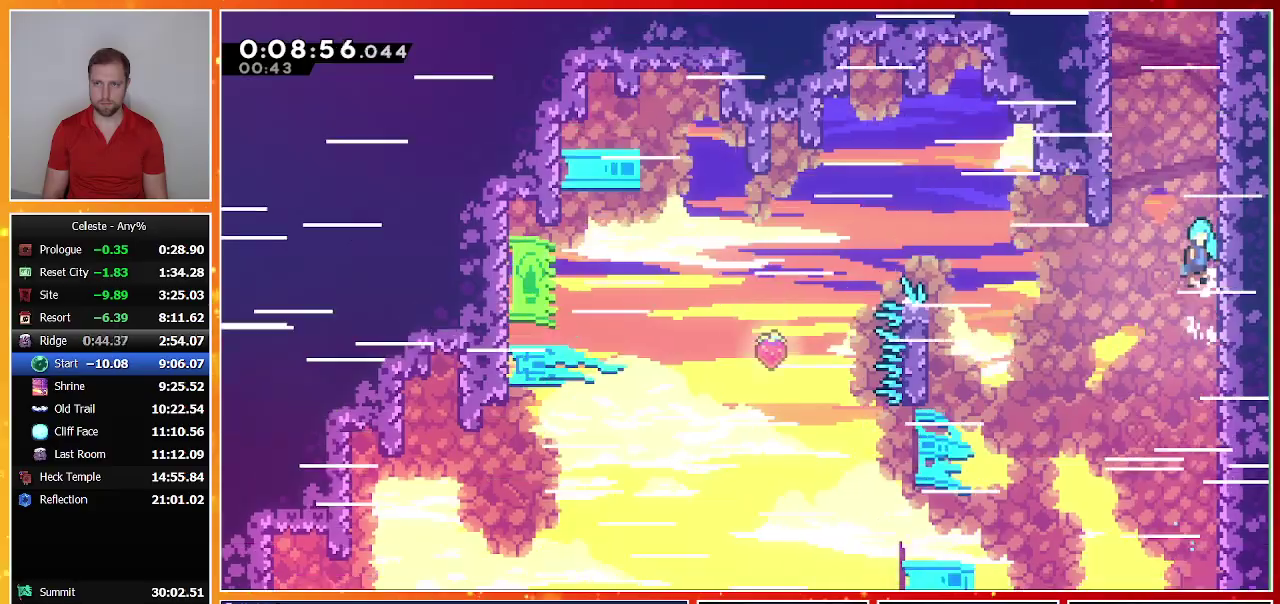
{"buttons": ["CROSS"], "left_stick": "center", "events": [[433, "CROSS", "up"], [500, "CROSS", "down"]]}
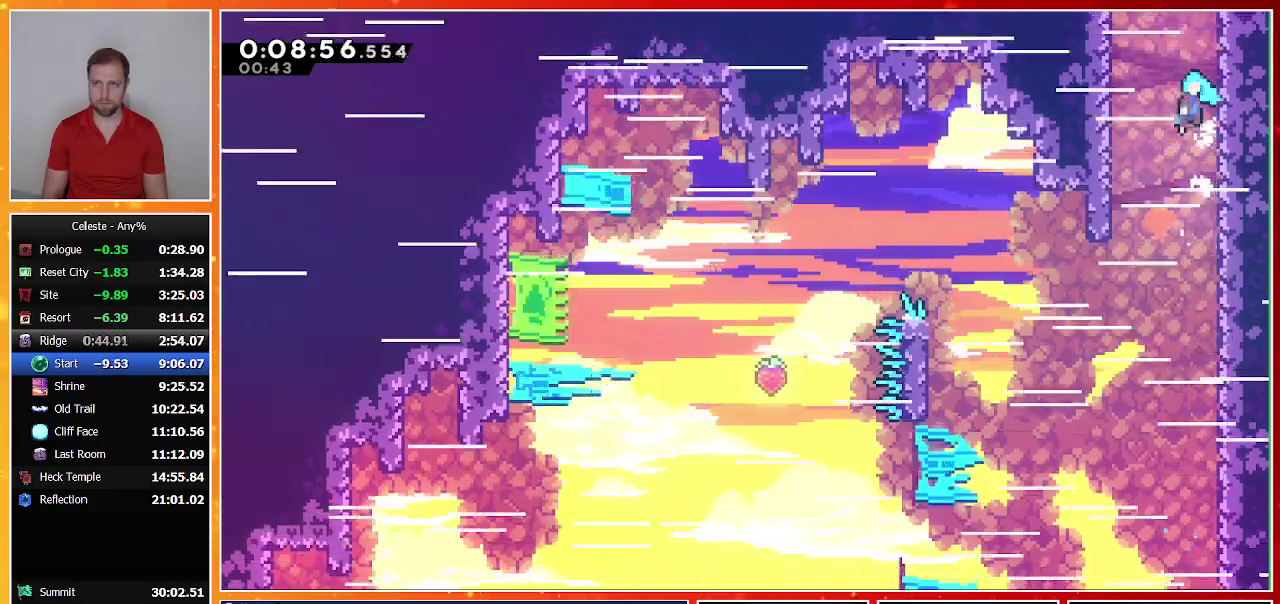
{"buttons": ["CROSS"], "left_stick": "center", "events": [[100, "CROSS", "up"], [167, "CROSS", "down"], [233, "CROSS", "up"], [333, "CROSS", "down"]]}
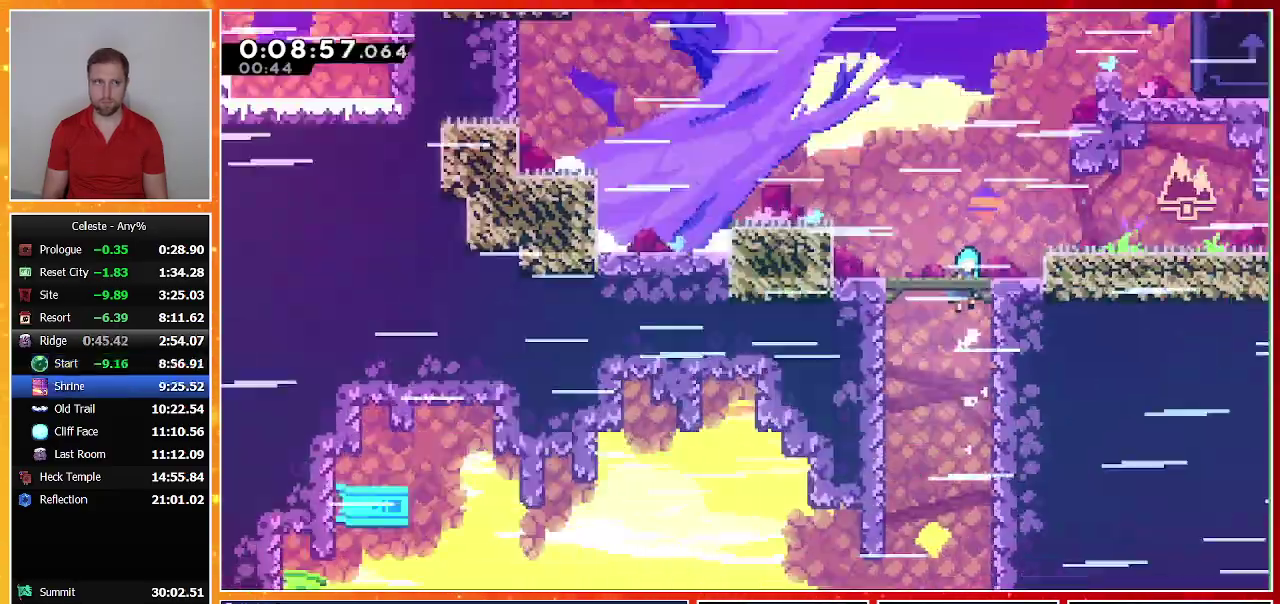
{"buttons": ["CROSS", "DPAD_RIGHT"], "left_stick": "center", "events": [[200, "DPAD_RIGHT", "down"]]}
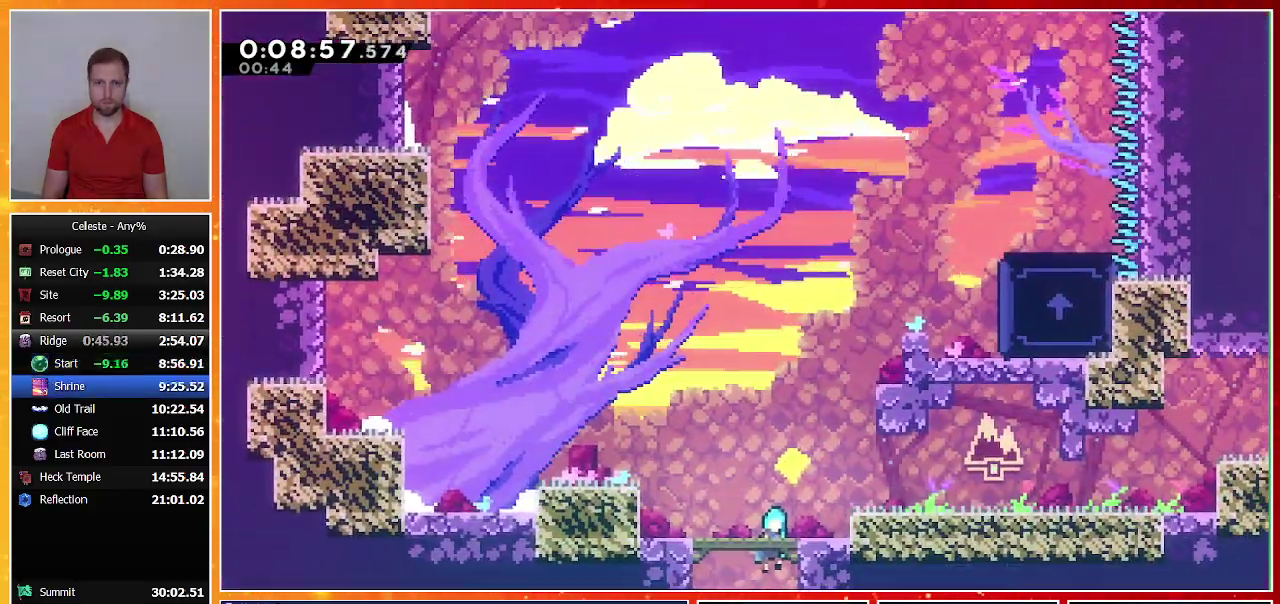
{"buttons": ["SQUARE", "DPAD_UP"], "left_stick": "center", "events": [[367, "CROSS", "up"], [367, "DPAD_RIGHT", "up"], [367, "DPAD_UP", "down"], [400, "SQUARE", "down"]]}
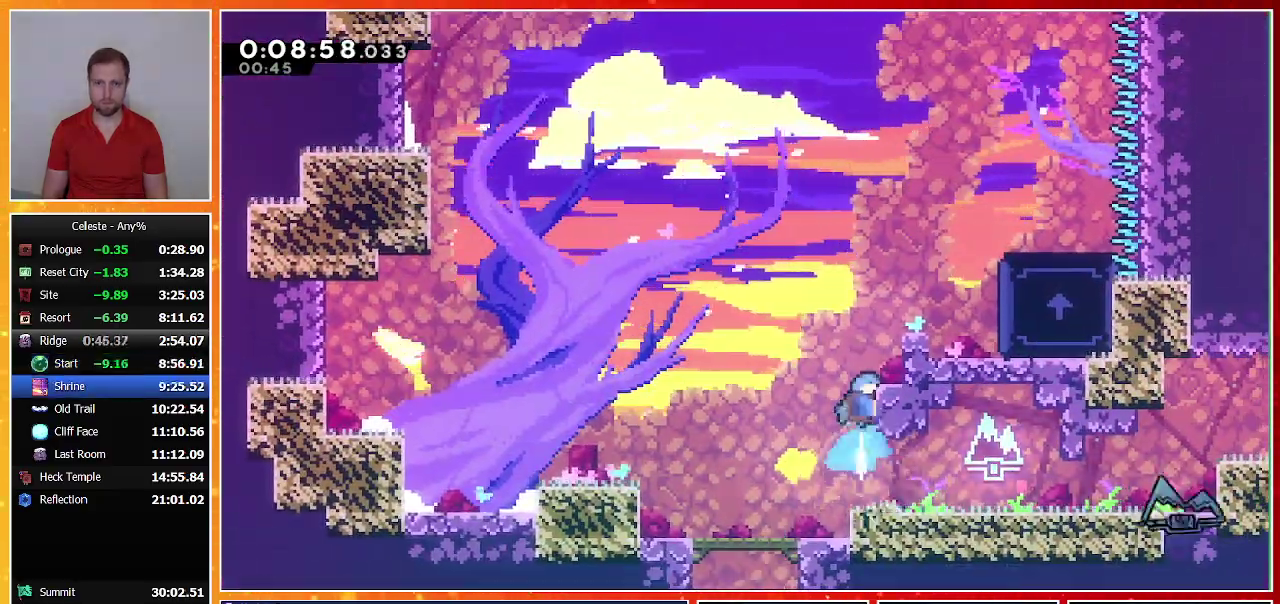
{"buttons": ["CROSS", "DPAD_UP", "DPAD_RIGHT"], "left_stick": "center", "events": [[100, "DPAD_RIGHT", "down"], [233, "SQUARE", "up"], [400, "CROSS", "down"]]}
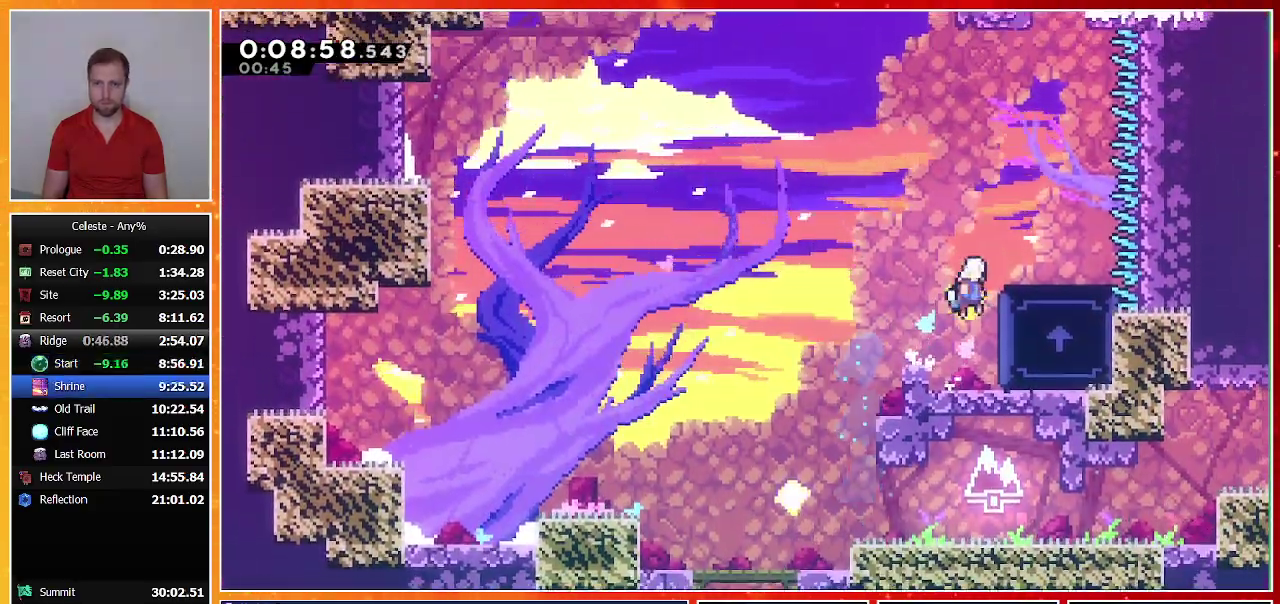
{"buttons": ["SQUARE", "DPAD_UP"], "left_stick": "center", "events": [[267, "DPAD_RIGHT", "up"], [333, "CROSS", "up"], [367, "SQUARE", "down"]]}
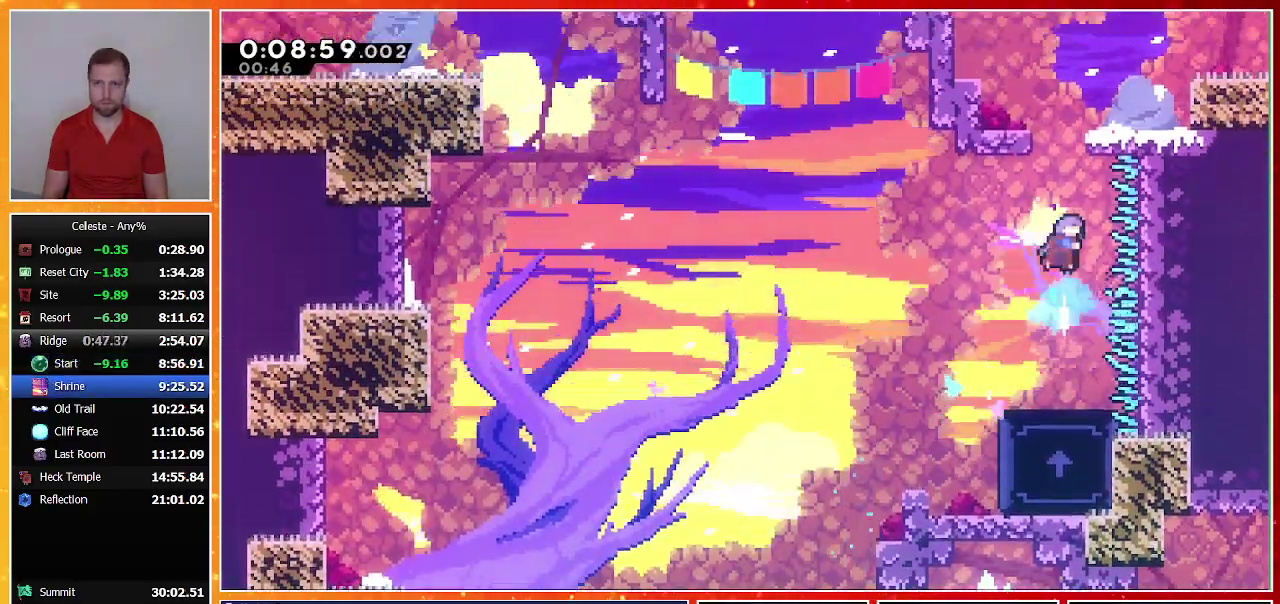
{"buttons": ["DPAD_UP", "DPAD_LEFT"], "left_stick": "center", "events": [[133, "DPAD_LEFT", "down"], [133, "SQUARE", "up"], [267, "CROSS", "down"], [467, "CROSS", "up"]]}
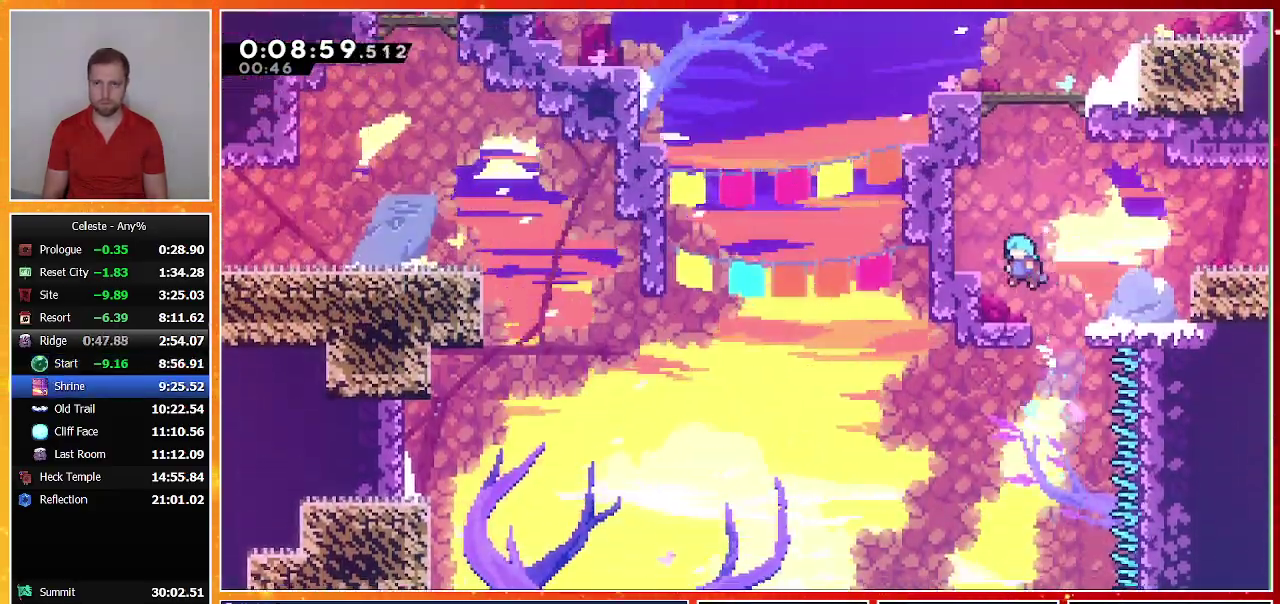
{"buttons": ["CROSS", "DPAD_UP"], "left_stick": "center", "events": [[133, "DPAD_LEFT", "up"], [133, "DPAD_UP", "up"], [267, "DPAD_UP", "down"], [300, "SQUARE", "down"], [367, "SQUARE", "up"], [467, "CROSS", "down"]]}
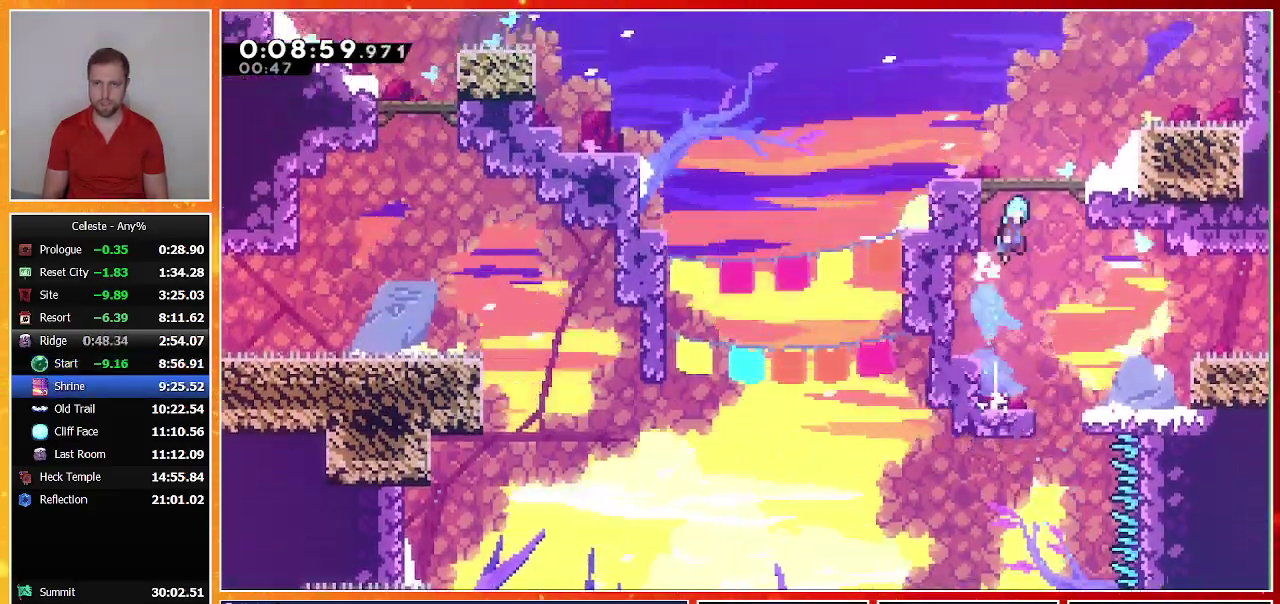
{"buttons": [], "left_stick": "center", "events": [[33, "DPAD_RIGHT", "down"], [67, "DPAD_UP", "up"], [300, "CROSS", "up"], [400, "DPAD_RIGHT", "up"]]}
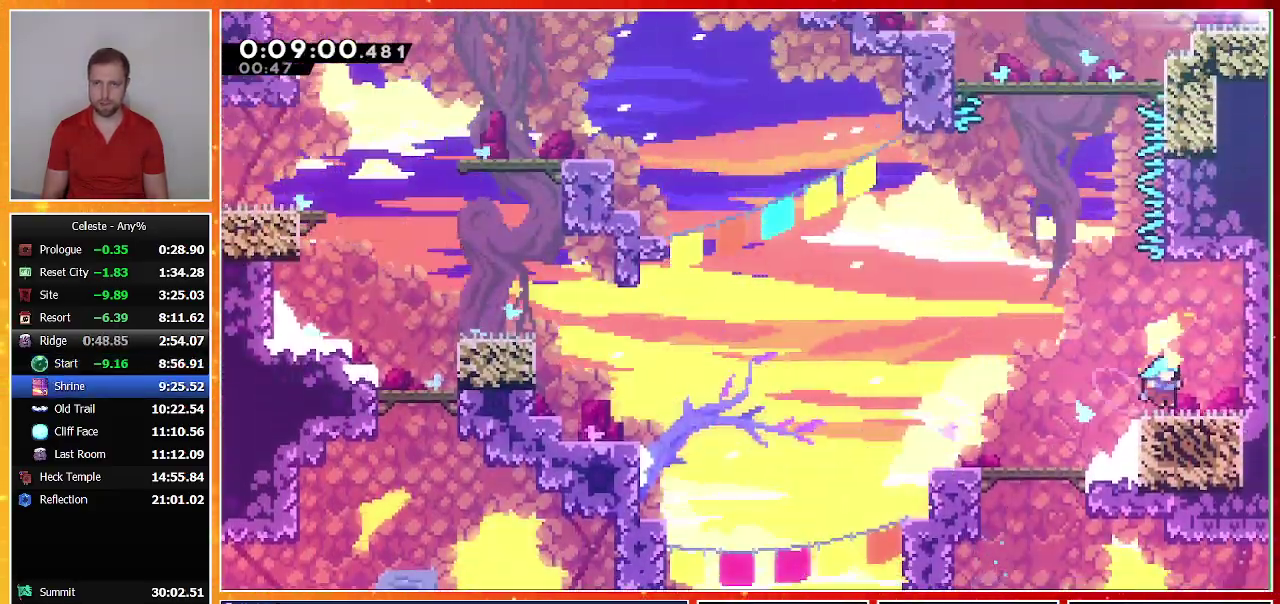
{"buttons": ["CROSS", "DPAD_UP"], "left_stick": "center", "events": [[33, "DPAD_RIGHT", "down"], [100, "CROSS", "down"], [233, "DPAD_LEFT", "down"], [233, "DPAD_RIGHT", "up"], [233, "DPAD_UP", "down"], [433, "DPAD_LEFT", "up"]]}
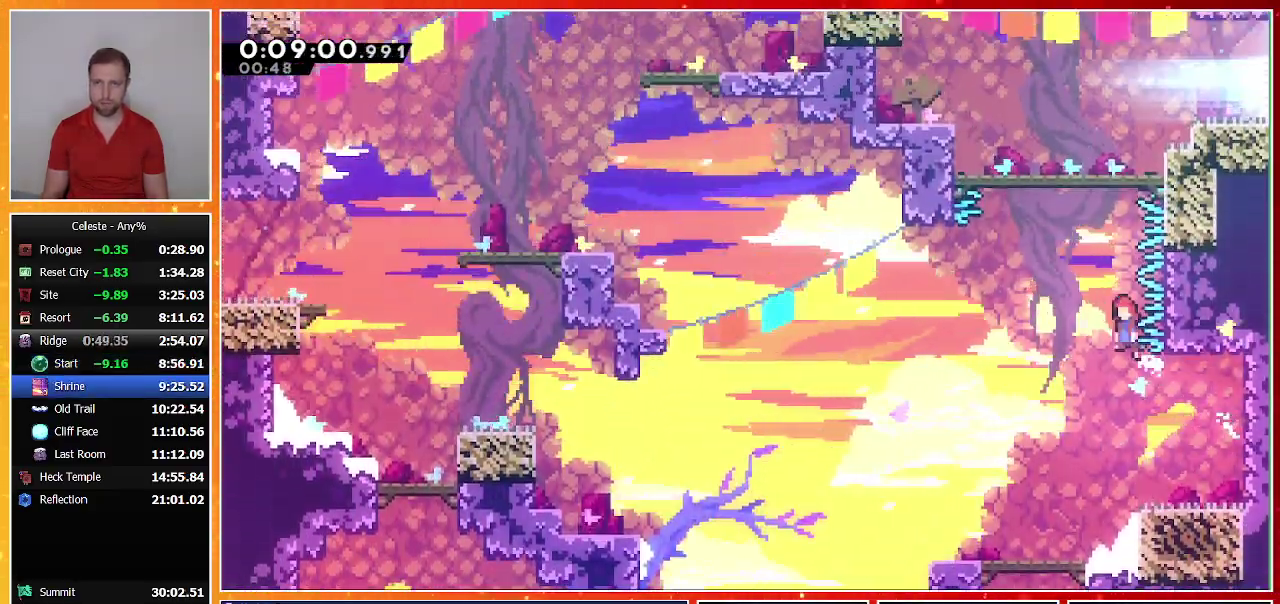
{"buttons": [], "left_stick": "center", "events": [[100, "CROSS", "up"], [167, "SQUARE", "down"], [333, "SQUARE", "up"], [367, "DPAD_UP", "up"]]}
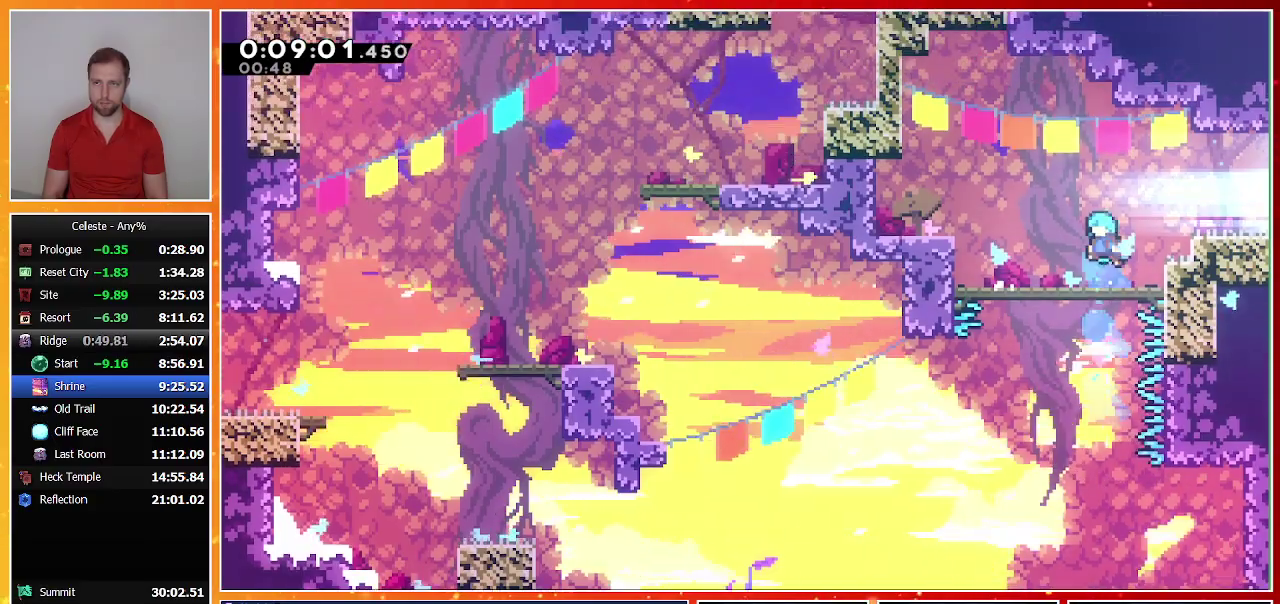
{"buttons": ["DPAD_RIGHT"], "left_stick": "center", "events": [[200, "CROSS", "down"], [233, "DPAD_RIGHT", "down"], [300, "CROSS", "up"], [367, "SQUARE", "down"], [500, "SQUARE", "up"]]}
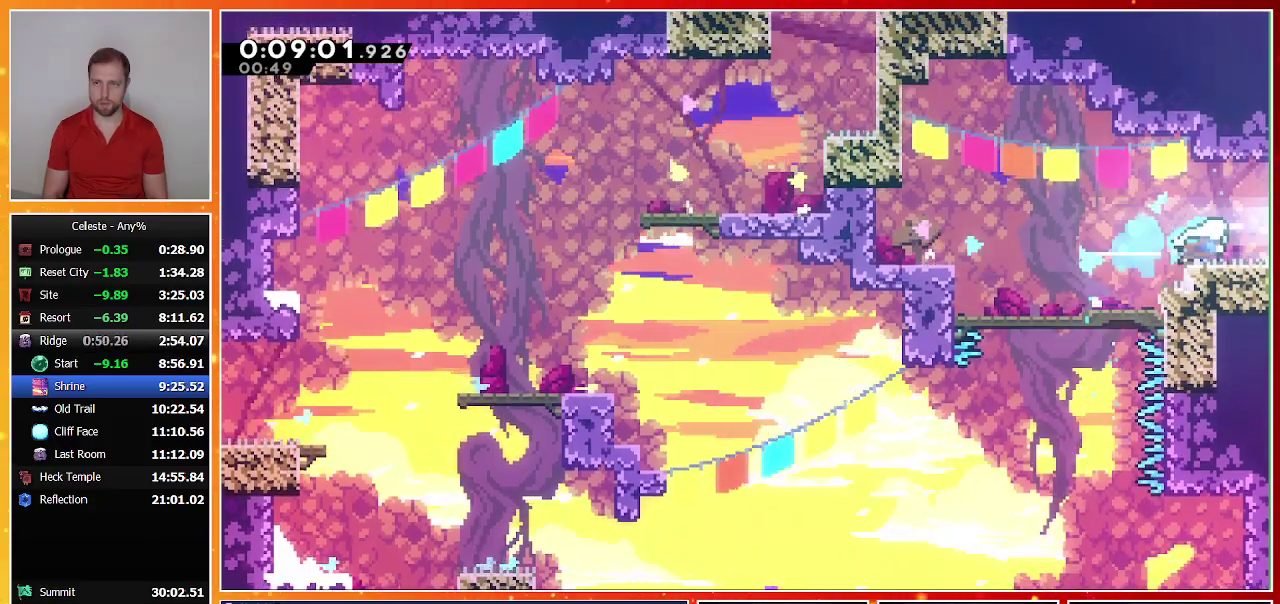
{"buttons": ["CROSS", "DPAD_RIGHT"], "left_stick": "center", "events": [[67, "CROSS", "down"]]}
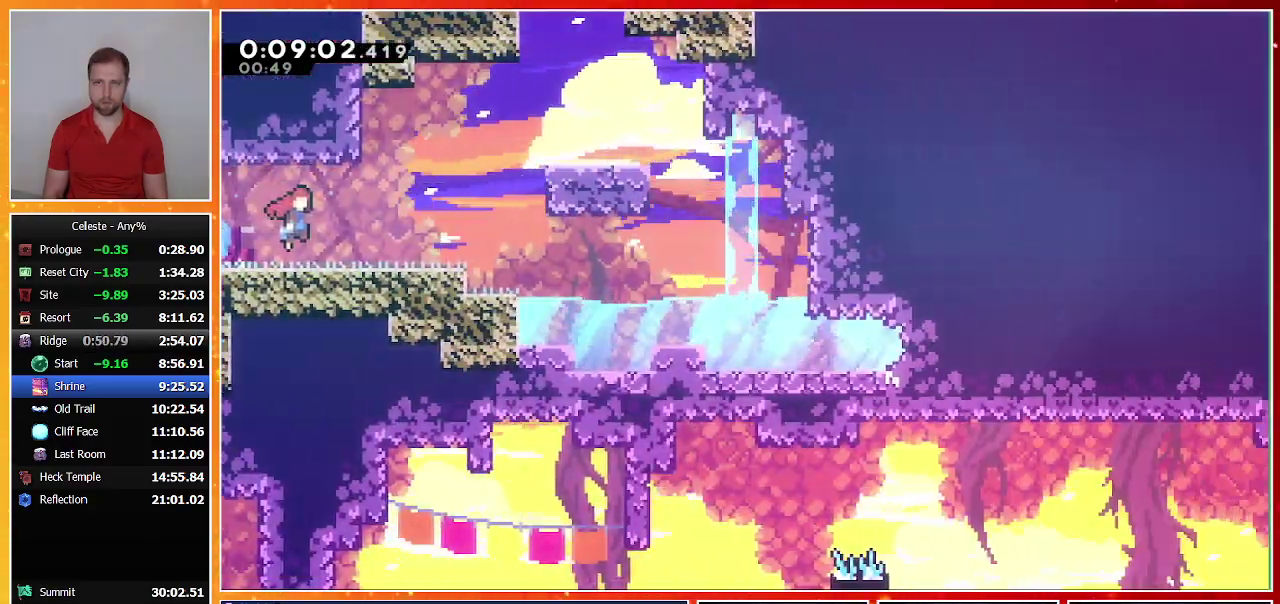
{"buttons": ["CROSS", "DPAD_RIGHT"], "left_stick": "center", "events": []}
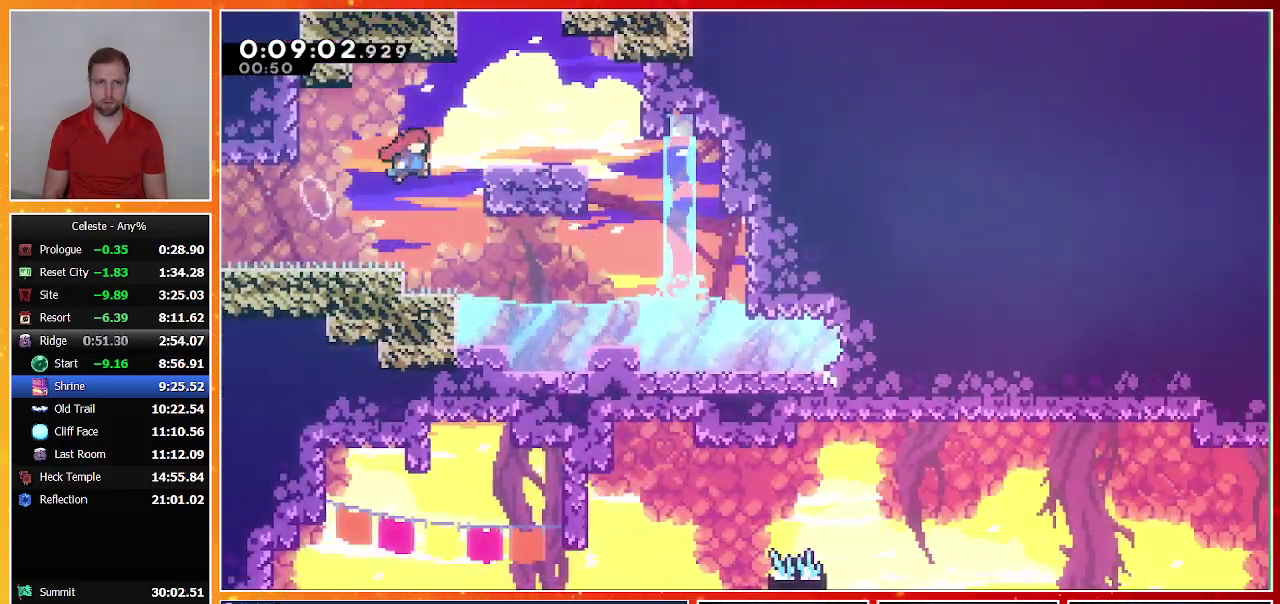
{"buttons": ["DPAD_UP"], "left_stick": "center", "events": [[33, "CROSS", "up"], [167, "CROSS", "down"], [467, "CROSS", "up"], [467, "DPAD_RIGHT", "up"], [467, "DPAD_UP", "down"]]}
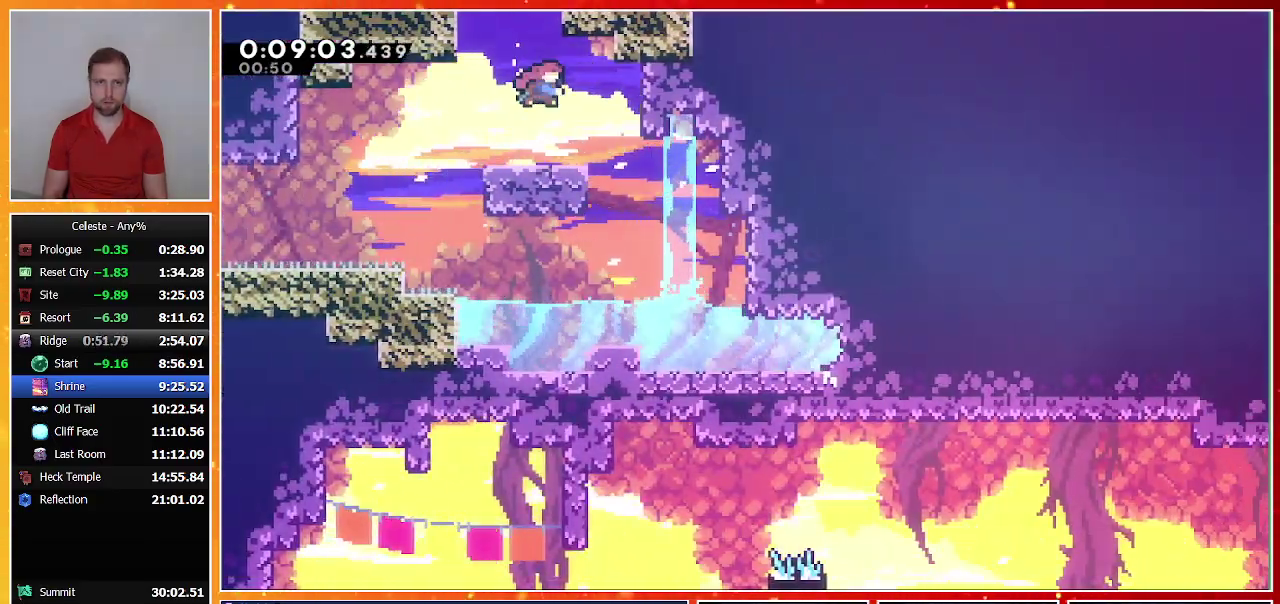
{"buttons": [], "left_stick": "center", "events": [[33, "SQUARE", "down"], [200, "SQUARE", "up"], [233, "DPAD_UP", "up"]]}
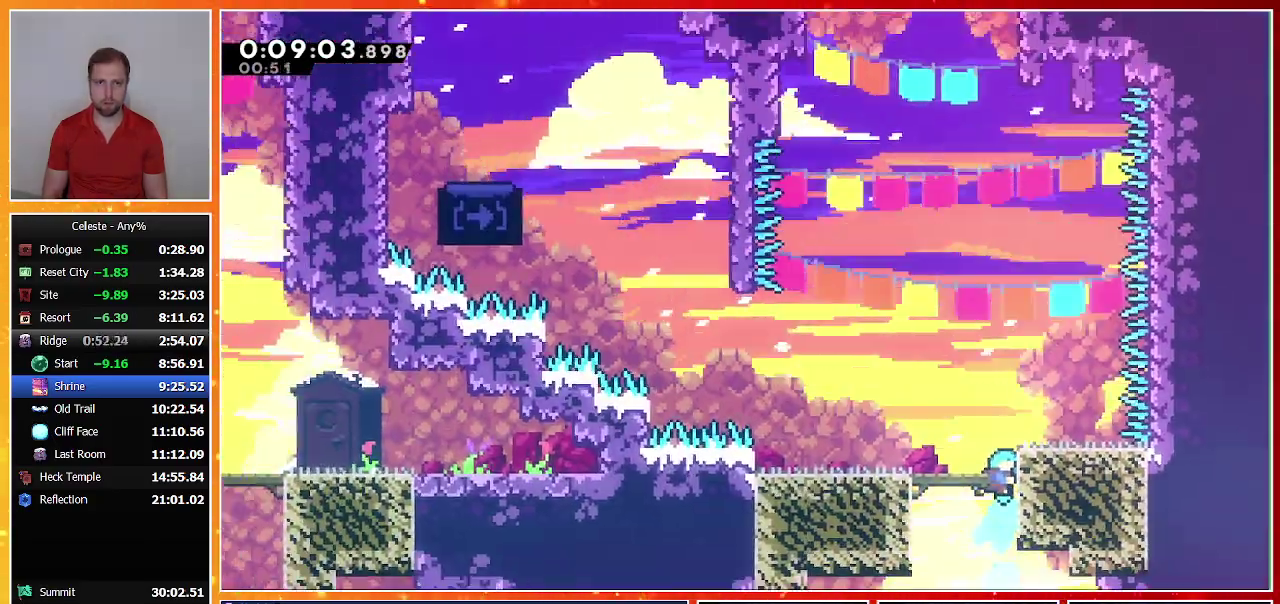
{"buttons": ["DPAD_LEFT"], "left_stick": "center", "events": [[500, "DPAD_LEFT", "down"]]}
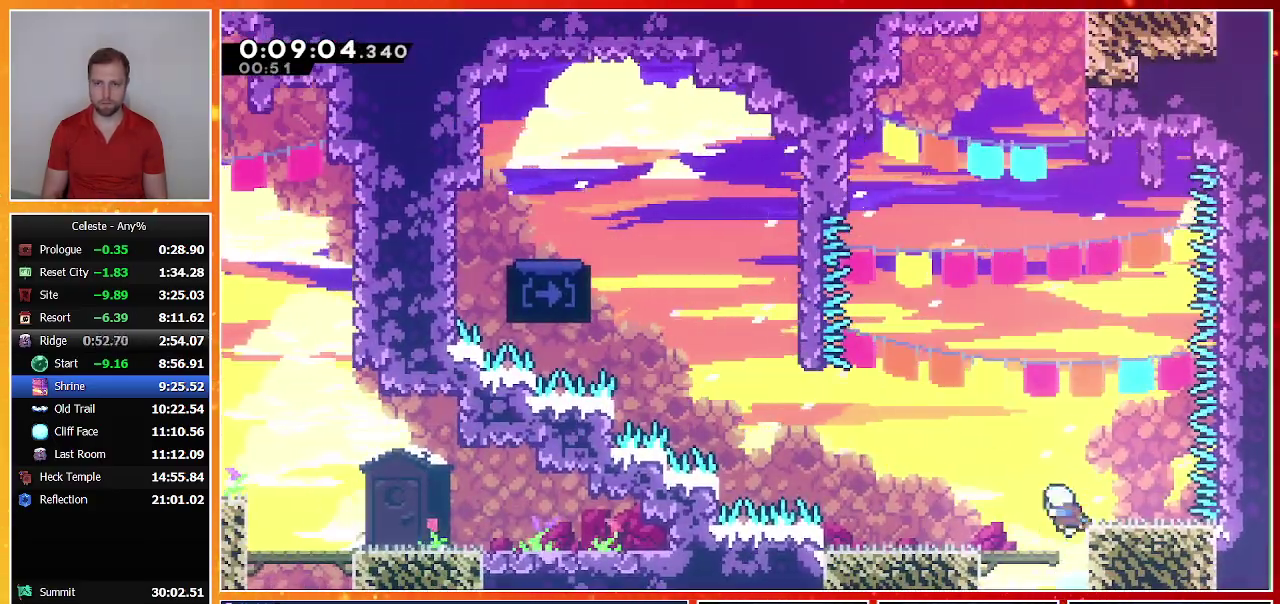
{"buttons": ["DPAD_LEFT"], "left_stick": "center", "events": [[33, "CROSS", "down"], [467, "CROSS", "up"]]}
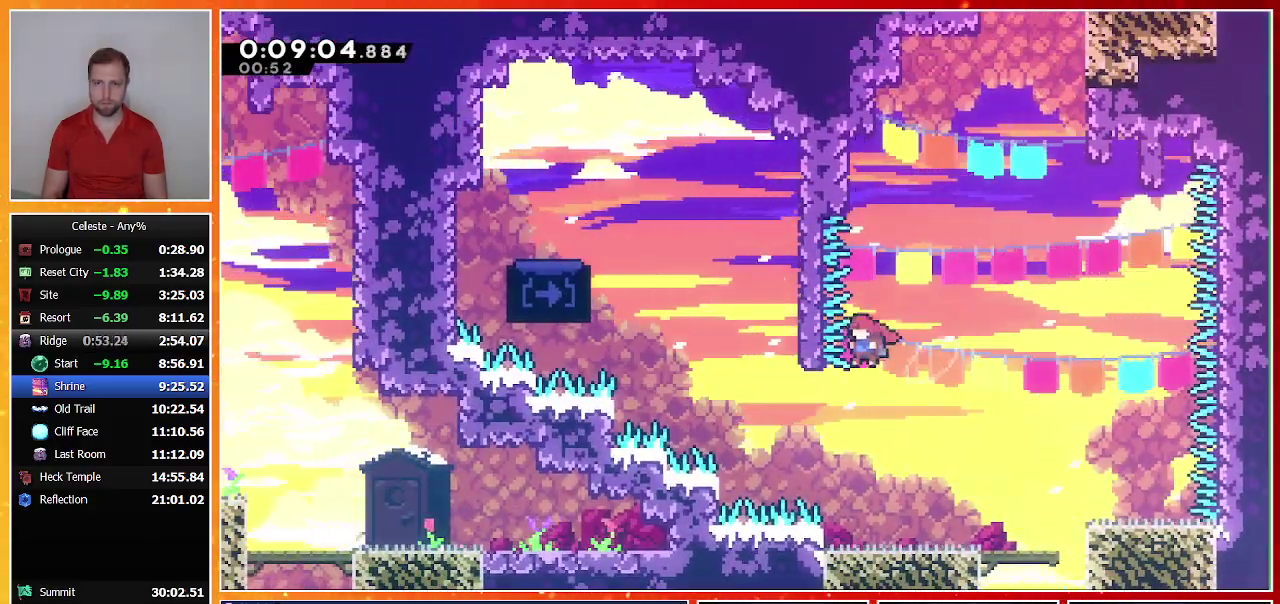
{"buttons": ["CROSS", "DPAD_UP", "DPAD_RIGHT"], "left_stick": "center", "events": [[33, "DPAD_LEFT", "up"], [33, "DPAD_UP", "down"], [67, "SQUARE", "down"], [233, "SQUARE", "up"], [300, "CROSS", "down"], [333, "DPAD_RIGHT", "down"], [367, "DPAD_UP", "up"], [467, "DPAD_UP", "down"]]}
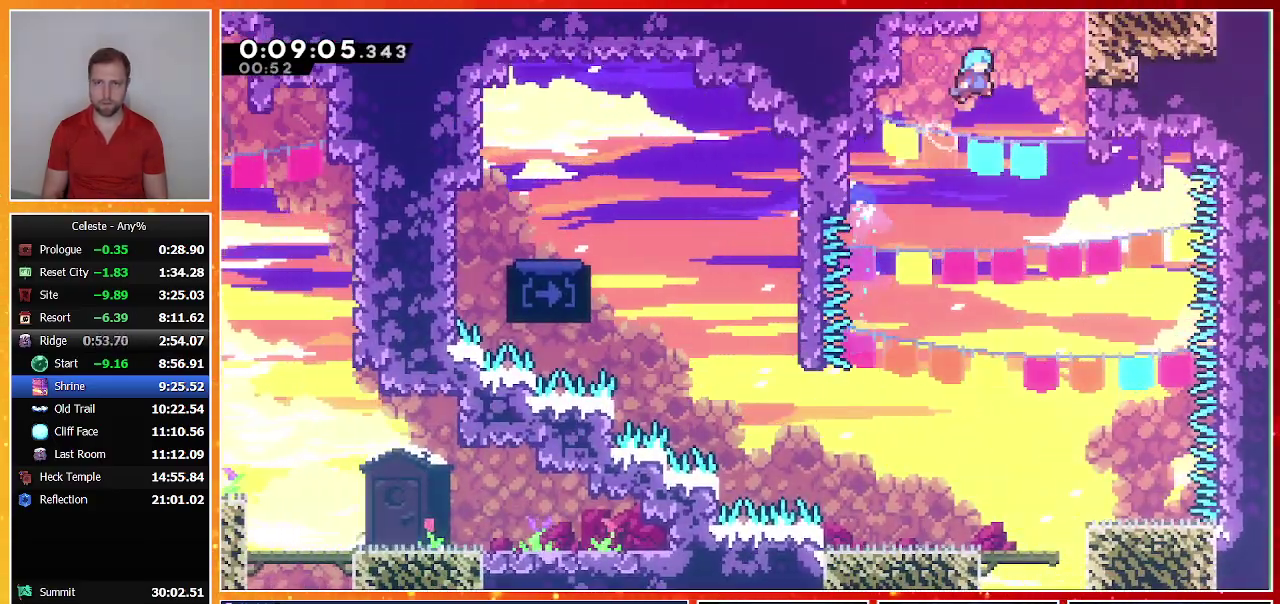
{"buttons": ["CROSS", "DPAD_RIGHT"], "left_stick": "center", "events": [[33, "DPAD_RIGHT", "up"], [100, "CROSS", "up"], [100, "DPAD_LEFT", "down"], [200, "CROSS", "down"], [333, "DPAD_LEFT", "up"], [367, "DPAD_UP", "up"], [500, "DPAD_RIGHT", "down"]]}
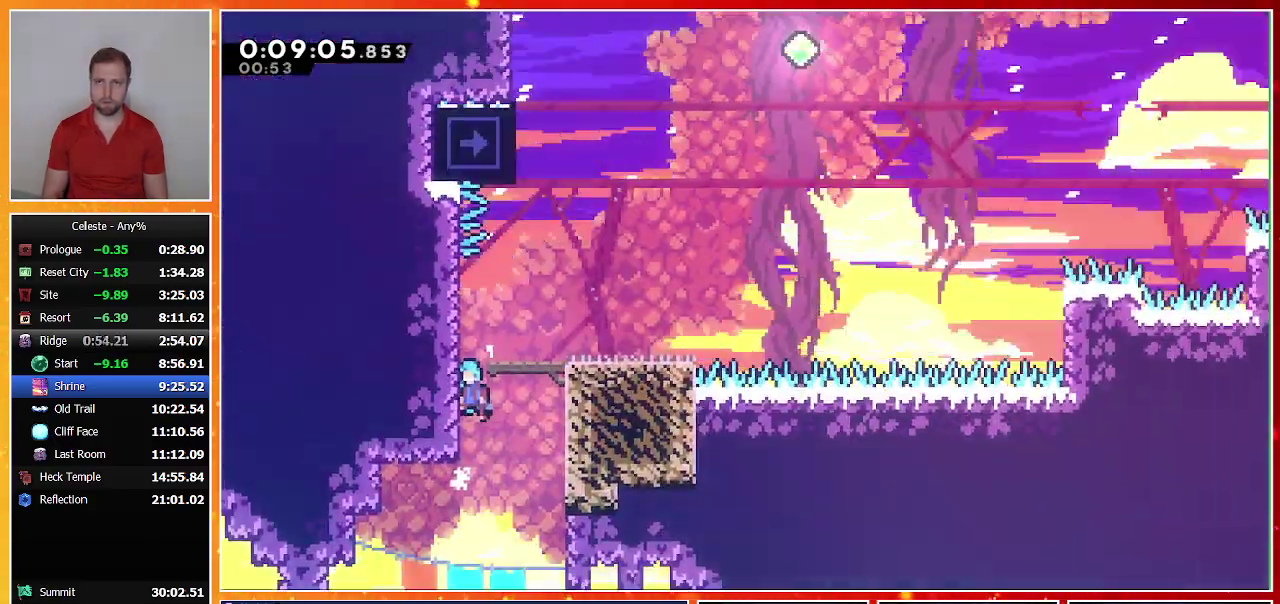
{"buttons": ["CROSS", "DPAD_RIGHT"], "left_stick": "center", "events": []}
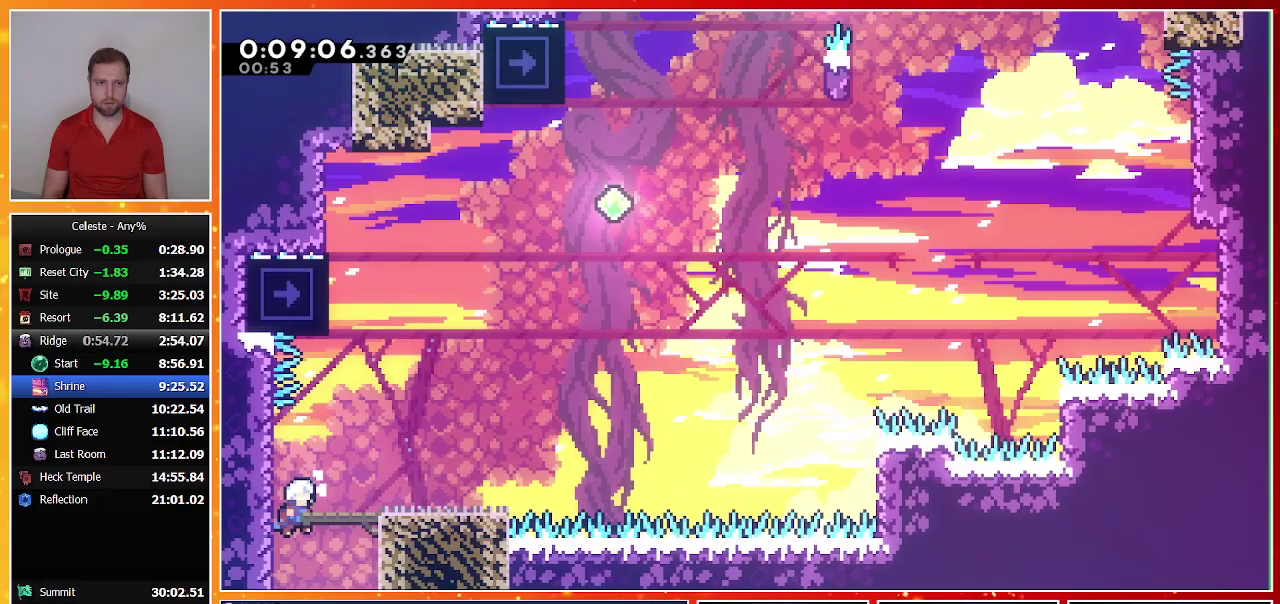
{"buttons": ["DPAD_UP", "DPAD_LEFT"], "left_stick": "center", "events": [[133, "CROSS", "up"], [133, "DPAD_RIGHT", "up"], [133, "DPAD_UP", "down"], [200, "SQUARE", "down"], [400, "DPAD_LEFT", "down"], [400, "SQUARE", "up"]]}
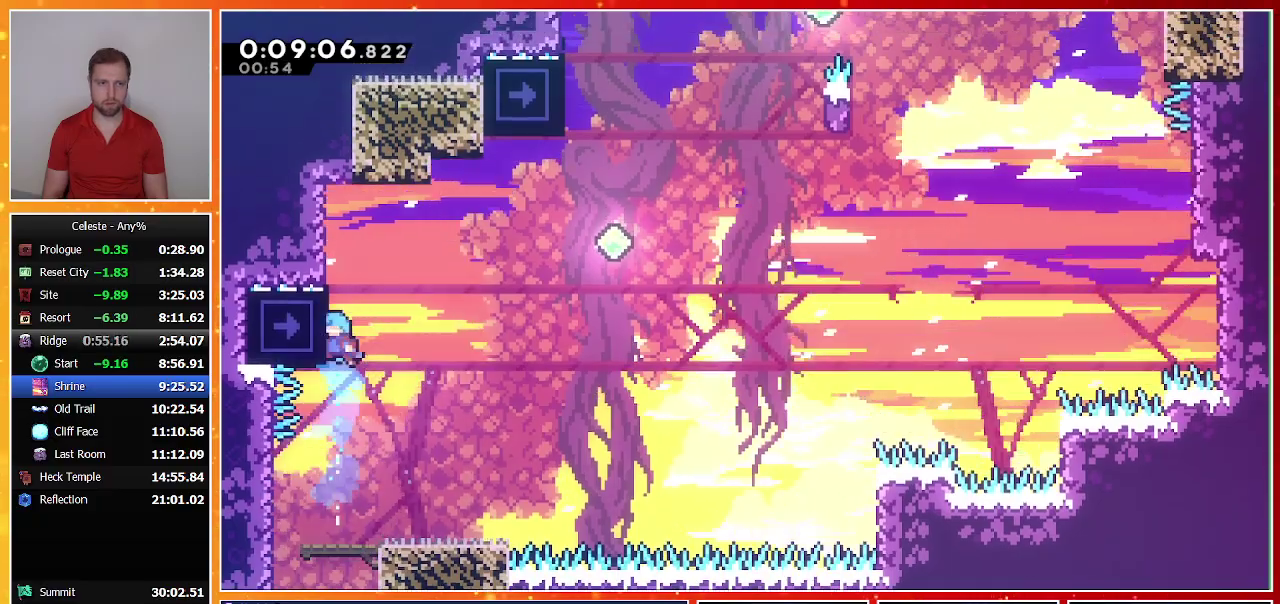
{"buttons": [], "left_stick": "center", "events": [[167, "DPAD_UP", "up"], [200, "DPAD_LEFT", "up"], [233, "DPAD_DOWN", "down"], [233, "DPAD_RIGHT", "down"], [367, "DPAD_DOWN", "up"], [367, "DPAD_RIGHT", "up"]]}
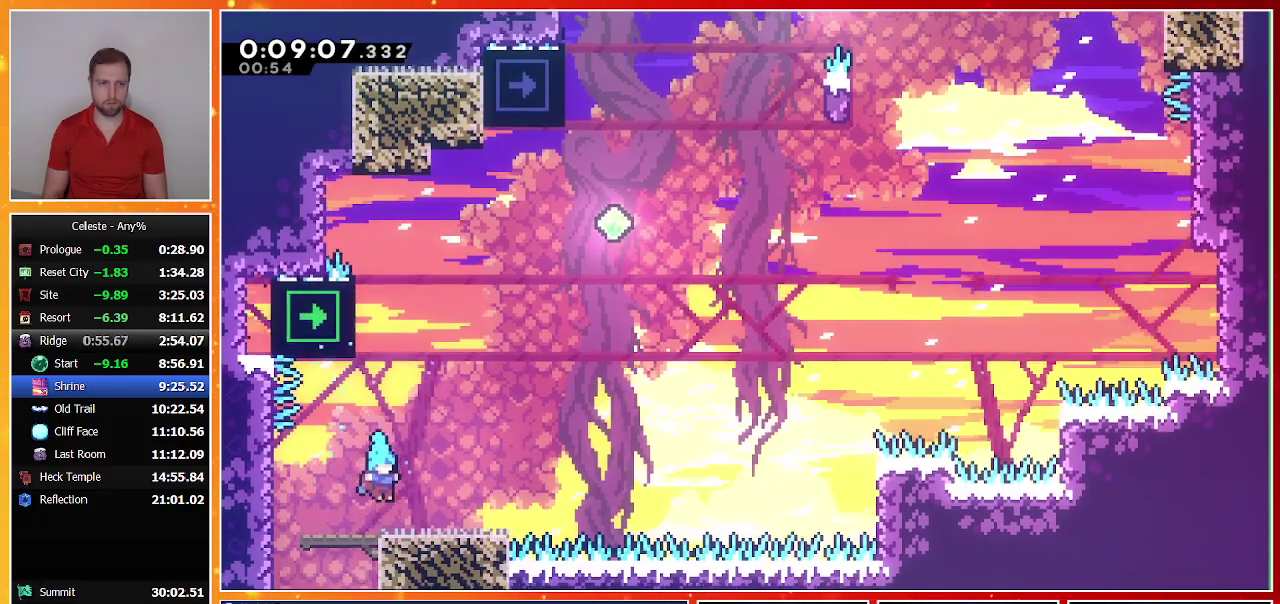
{"buttons": ["SQUARE", "DPAD_UP"], "left_stick": "center", "events": [[100, "CROSS", "down"], [100, "DPAD_RIGHT", "down"], [333, "CROSS", "up"], [333, "DPAD_RIGHT", "up"], [333, "DPAD_UP", "down"], [400, "SQUARE", "down"]]}
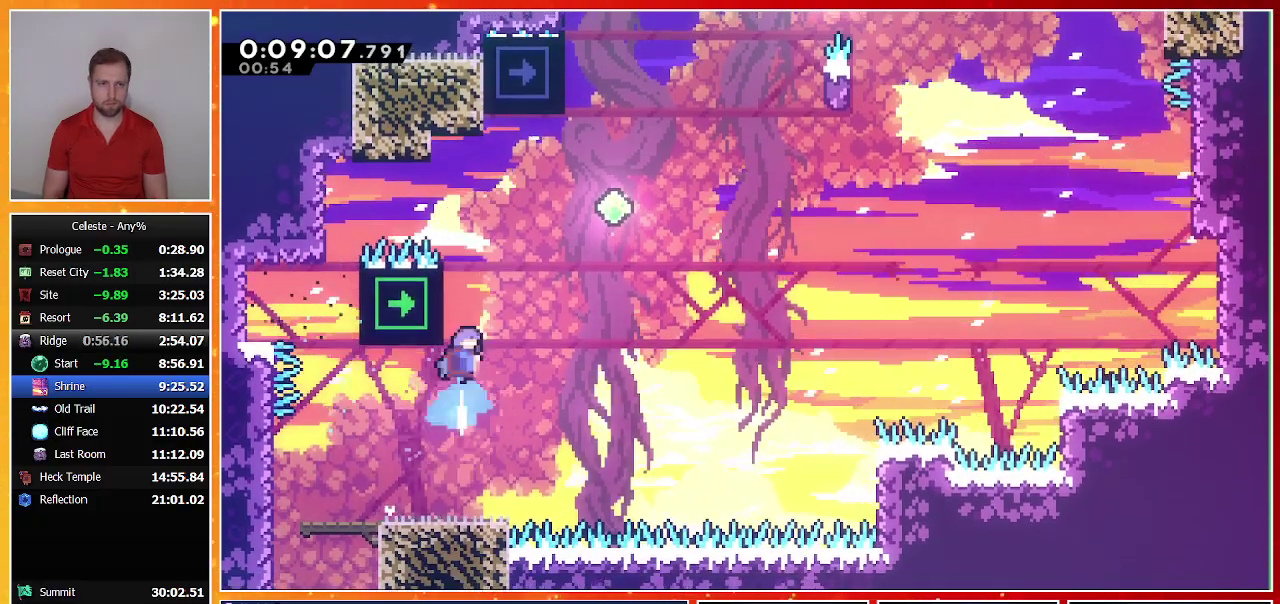
{"buttons": ["CROSS", "DPAD_UP", "DPAD_RIGHT"], "left_stick": "center", "events": [[33, "SQUARE", "up"], [67, "DPAD_RIGHT", "down"], [100, "CROSS", "down"]]}
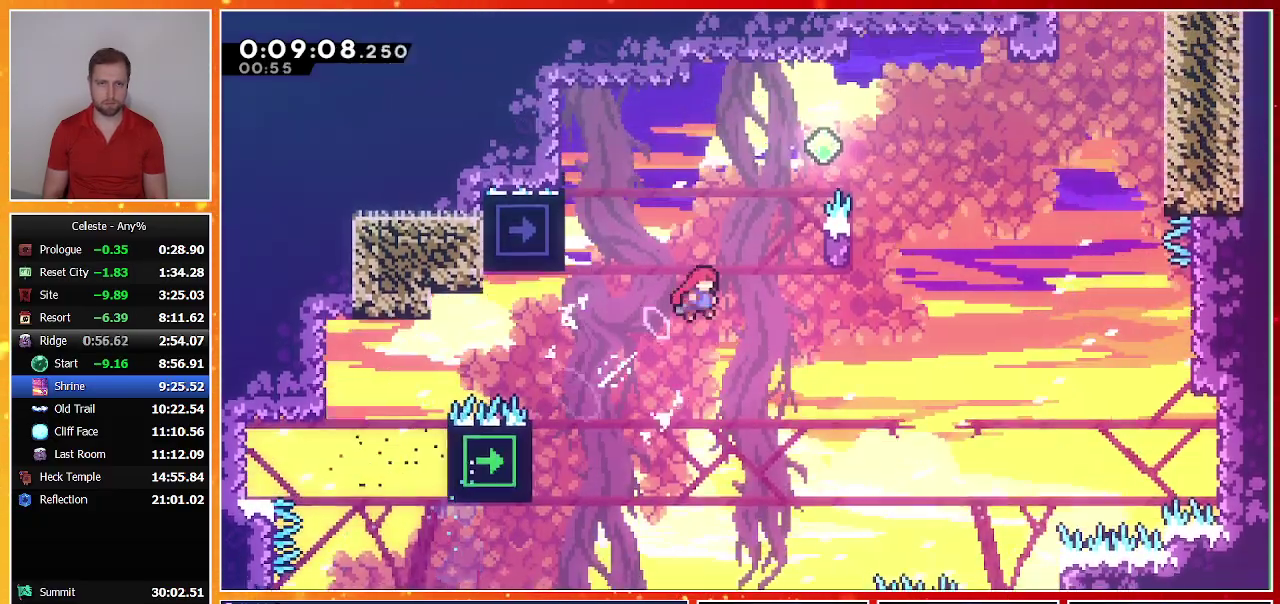
{"buttons": ["CROSS", "SQUARE", "DPAD_UP", "DPAD_RIGHT"], "left_stick": "center", "events": [[33, "CROSS", "up"], [133, "CROSS", "down"], [133, "SQUARE", "down"]]}